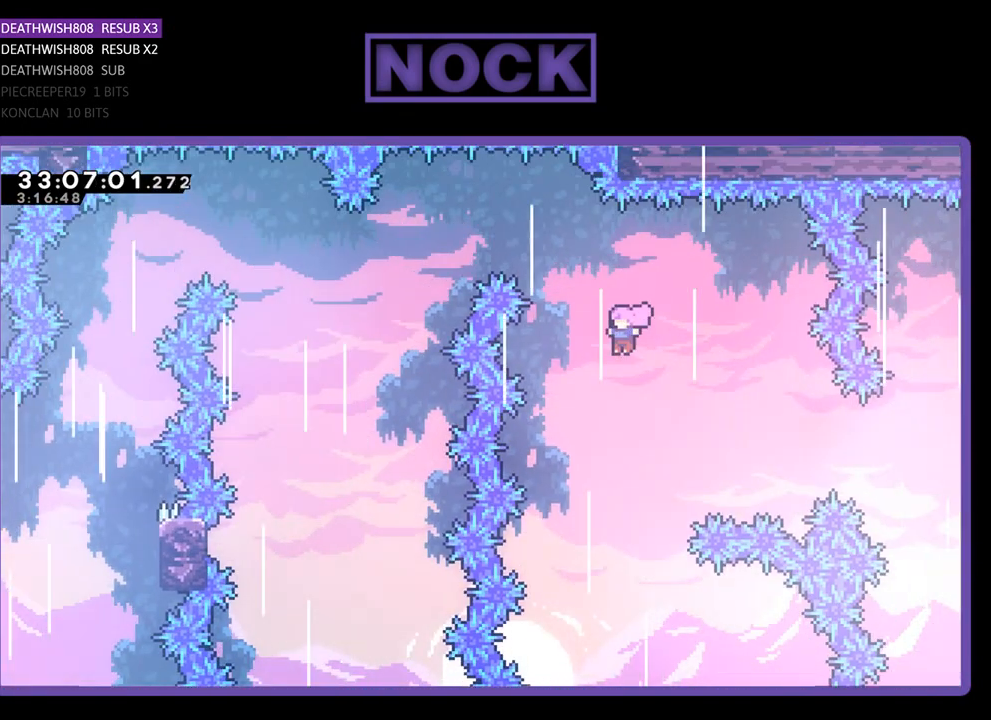
Gameplay with a controller (PlayStation layout); each line is a JSON object with the inputs held at the frame after it. "events" lists button and stick changes between this image and that frame as [ms after this image, input, new state], when the widget could be followed in between. Not read: right_stick.
{"buttons": ["CIRCLE", "R2", "DPAD_UP", "DPAD_LEFT"], "left_stick": "center", "events": []}
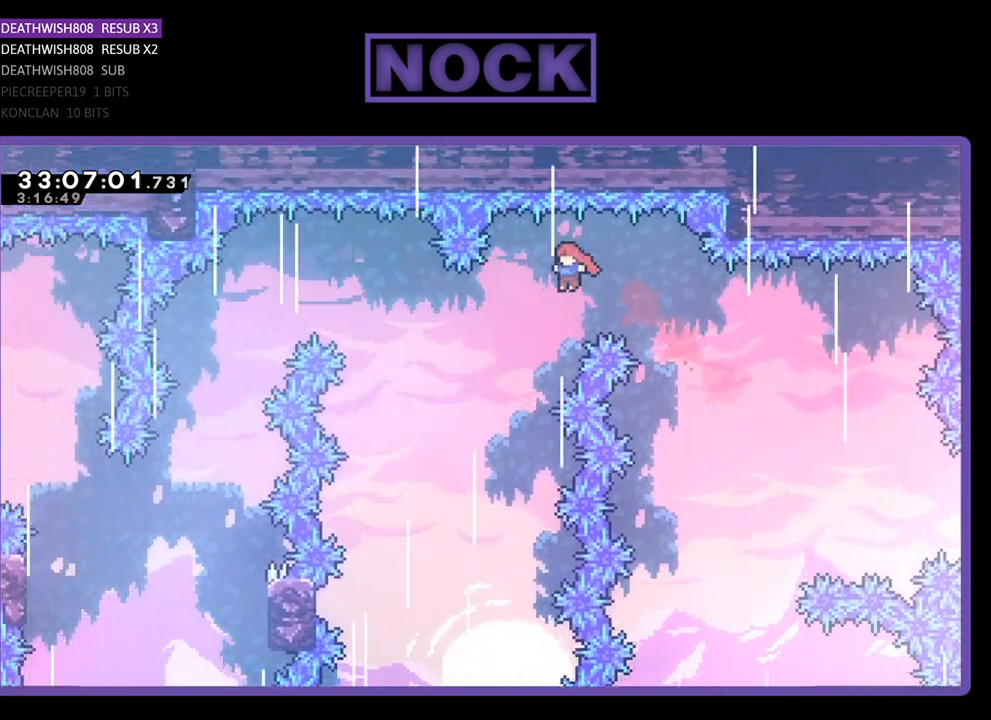
{"buttons": ["CIRCLE", "R2", "DPAD_UP", "DPAD_LEFT"], "left_stick": "center", "events": [[33, "CIRCLE", "up"], [367, "CIRCLE", "down"]]}
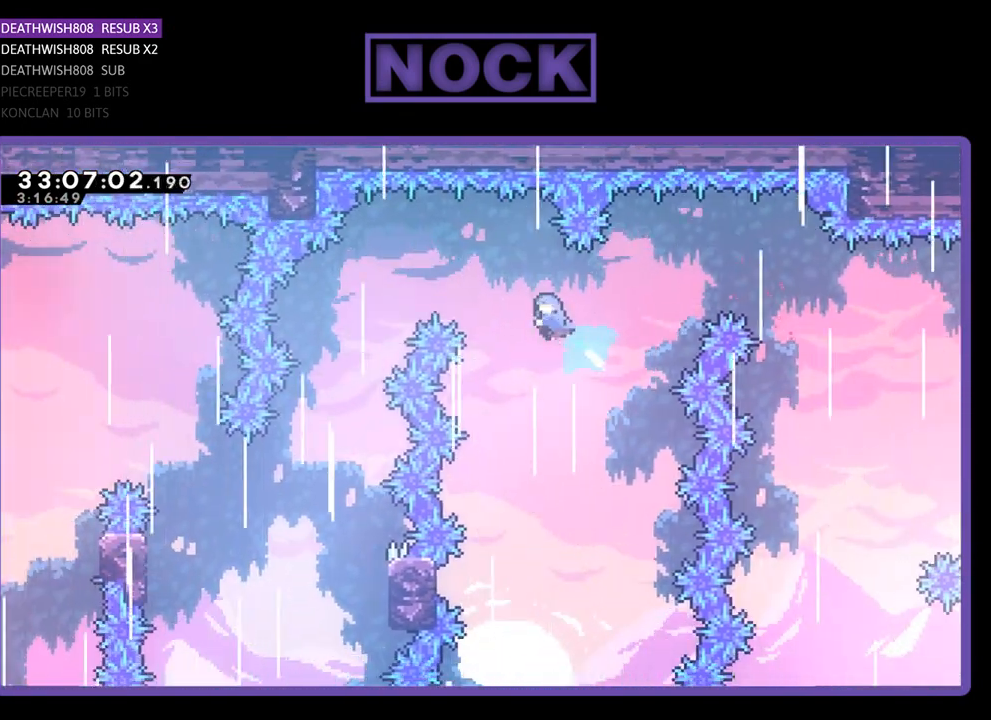
{"buttons": ["R2", "DPAD_LEFT"], "left_stick": "center", "events": [[500, "CIRCLE", "up"], [500, "DPAD_UP", "up"]]}
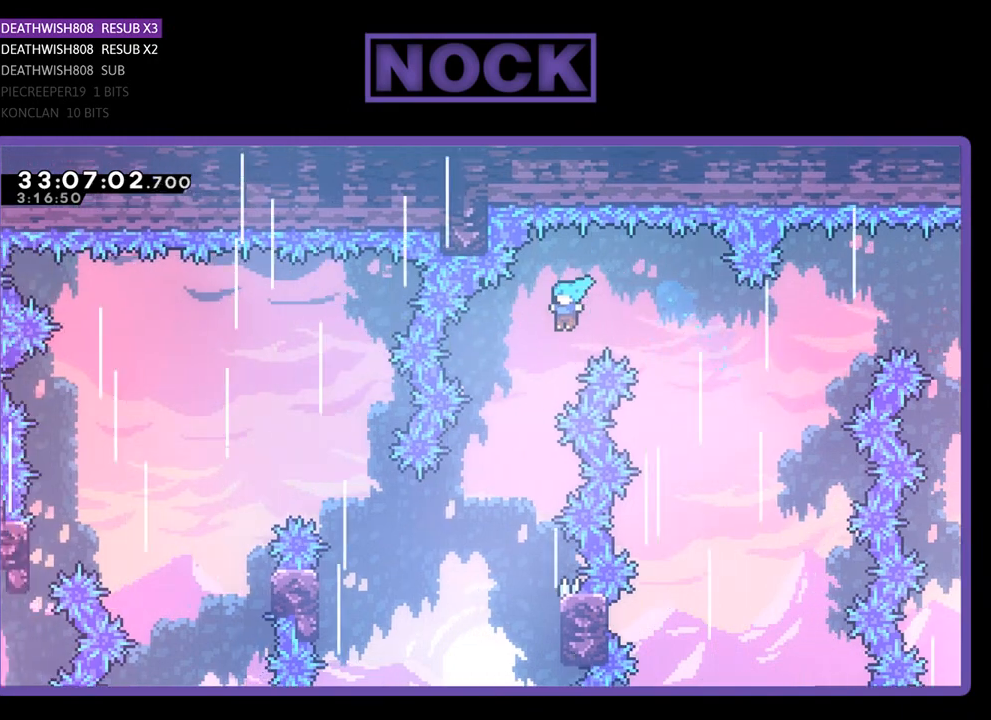
{"buttons": ["R2"], "left_stick": "center", "events": [[67, "DPAD_LEFT", "up"]]}
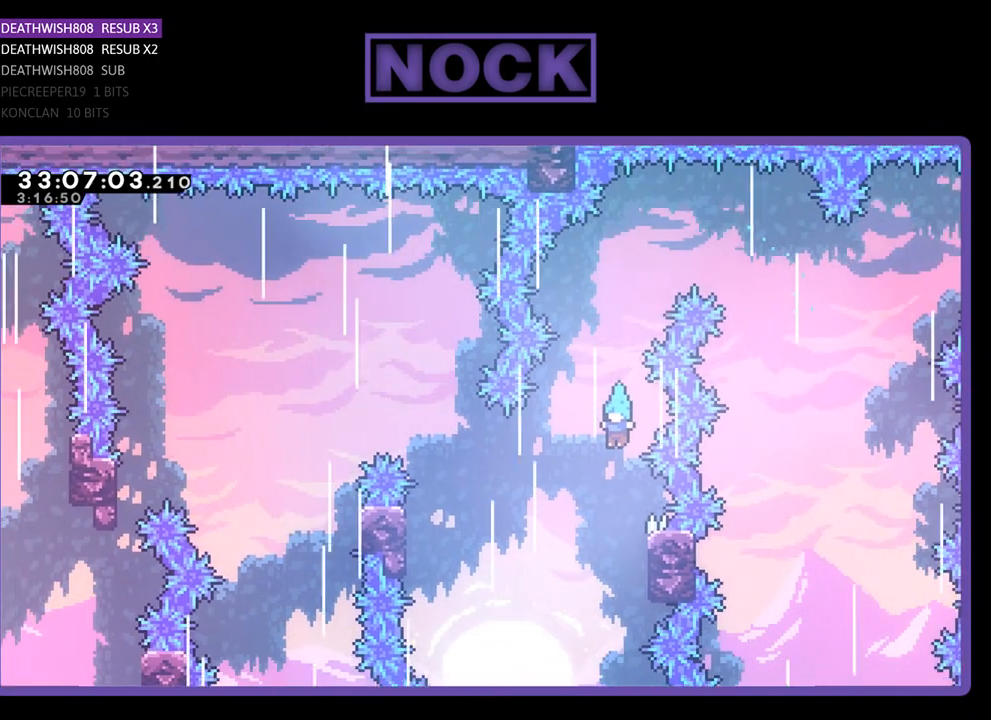
{"buttons": ["R2"], "left_stick": "center", "events": [[233, "DPAD_RIGHT", "down"], [400, "DPAD_RIGHT", "up"]]}
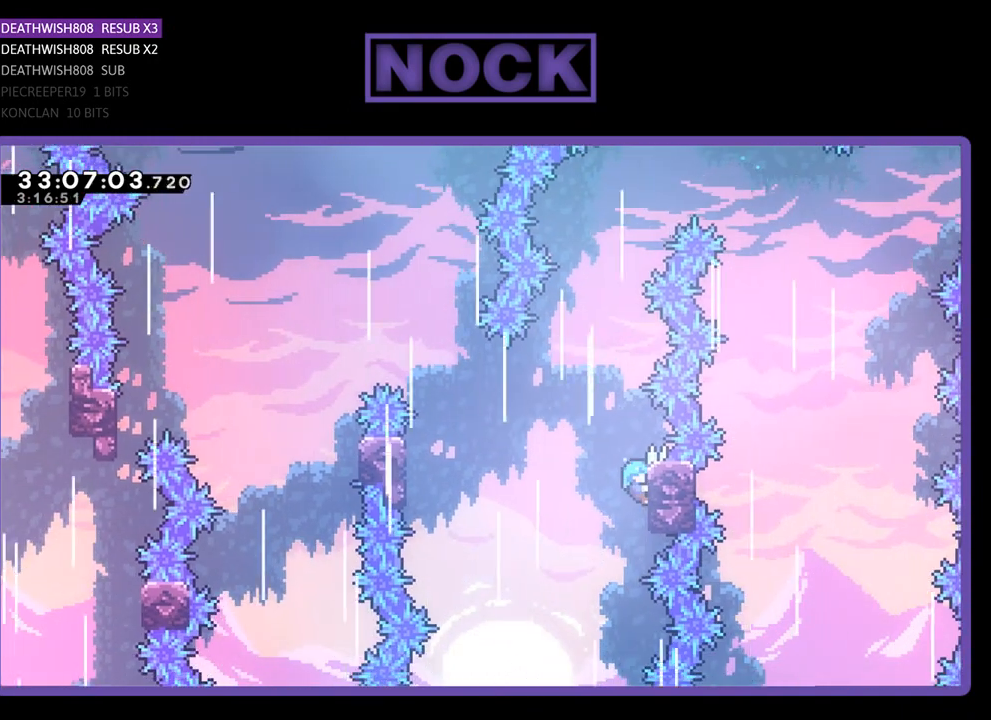
{"buttons": ["CROSS", "R2", "DPAD_DOWN", "DPAD_LEFT"], "left_stick": "center", "events": [[100, "DPAD_LEFT", "down"], [300, "CROSS", "down"], [467, "DPAD_DOWN", "down"]]}
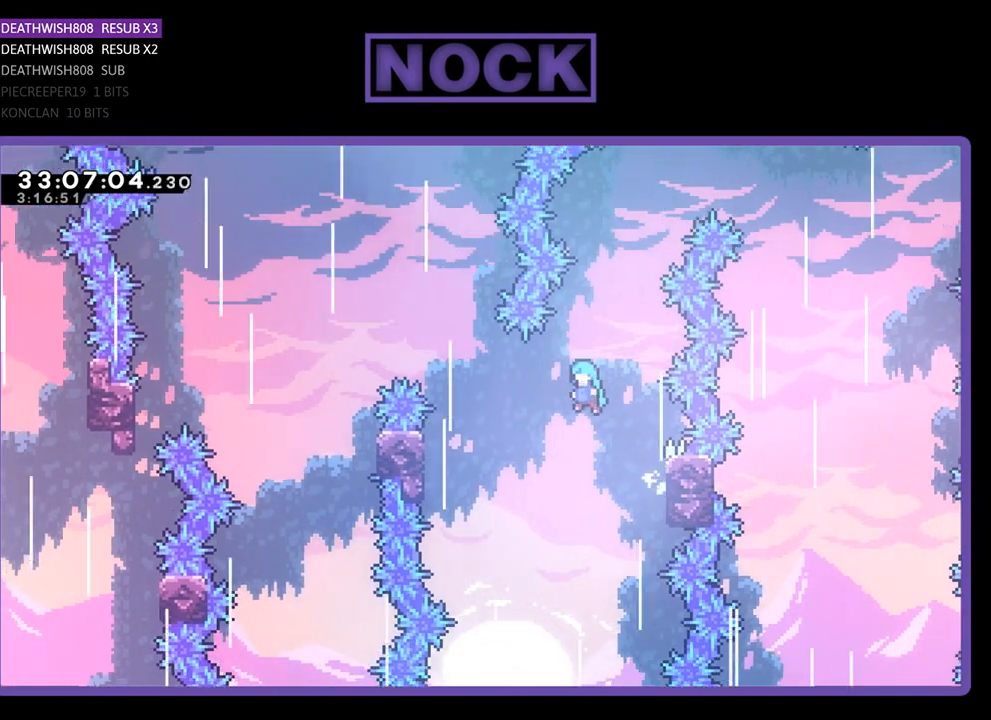
{"buttons": ["R2", "DPAD_LEFT"], "left_stick": "center", "events": [[300, "CROSS", "up"], [300, "DPAD_DOWN", "up"]]}
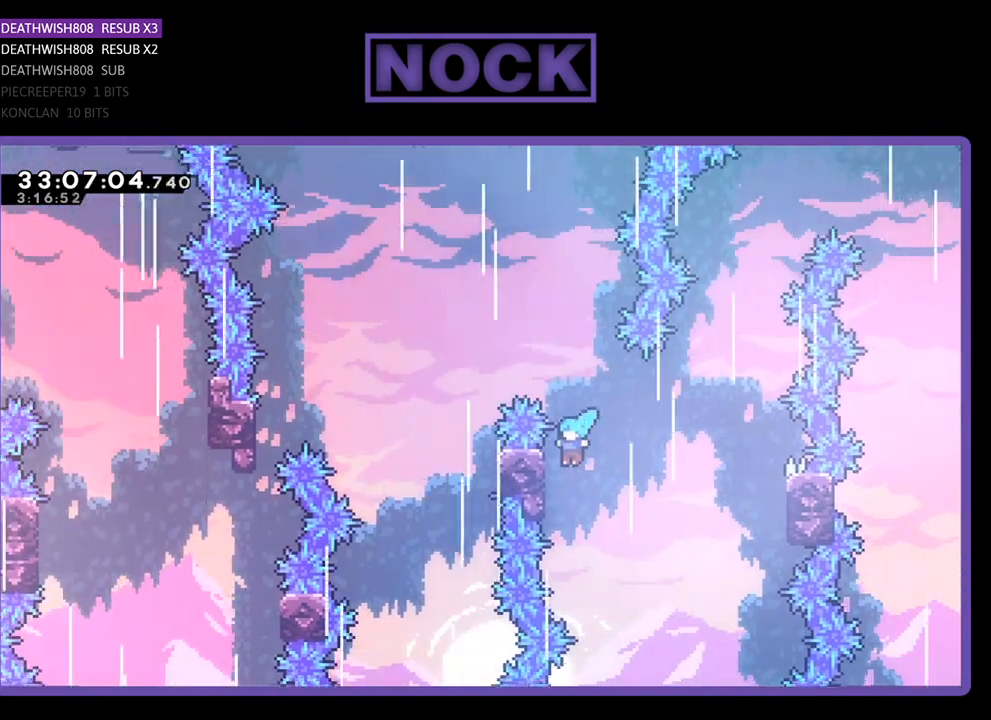
{"buttons": ["R2"], "left_stick": "center", "events": [[133, "DPAD_LEFT", "up"]]}
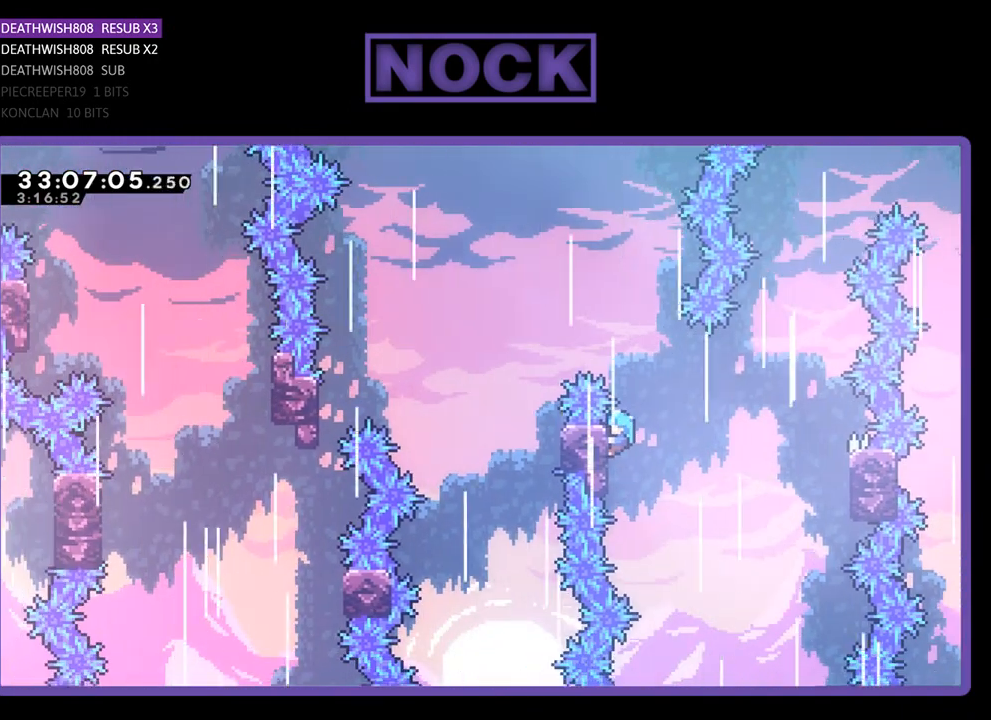
{"buttons": ["CROSS", "R2", "DPAD_UP", "DPAD_LEFT"], "left_stick": "center", "events": [[233, "DPAD_UP", "down"], [267, "CROSS", "down"], [400, "DPAD_LEFT", "down"]]}
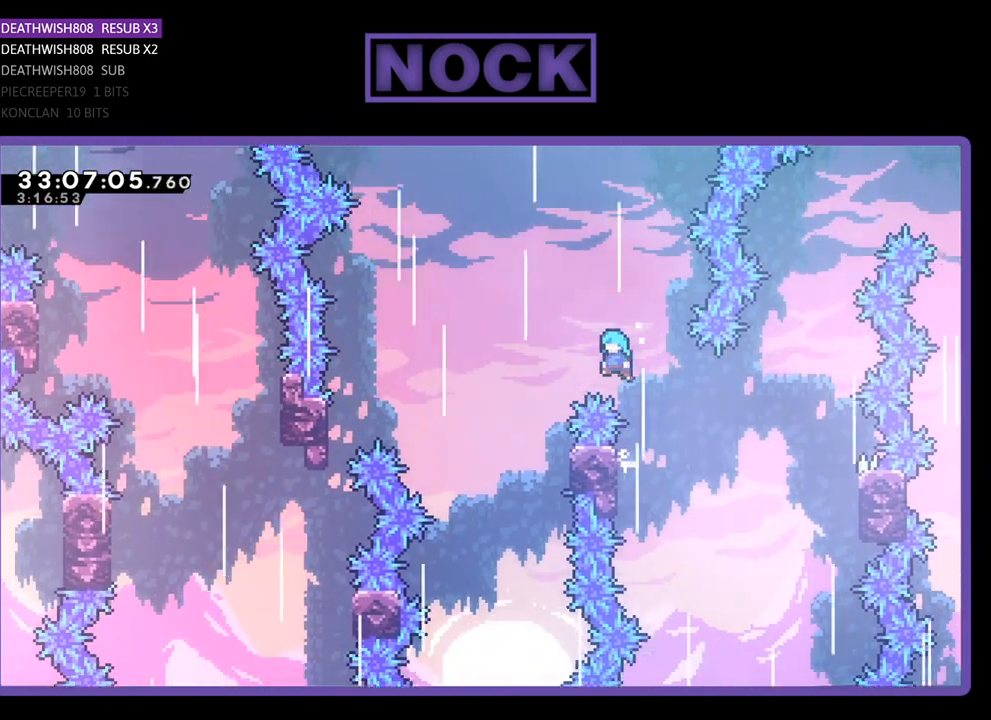
{"buttons": ["R2"], "left_stick": "center", "events": [[200, "CROSS", "up"], [200, "DPAD_LEFT", "up"], [200, "DPAD_UP", "up"]]}
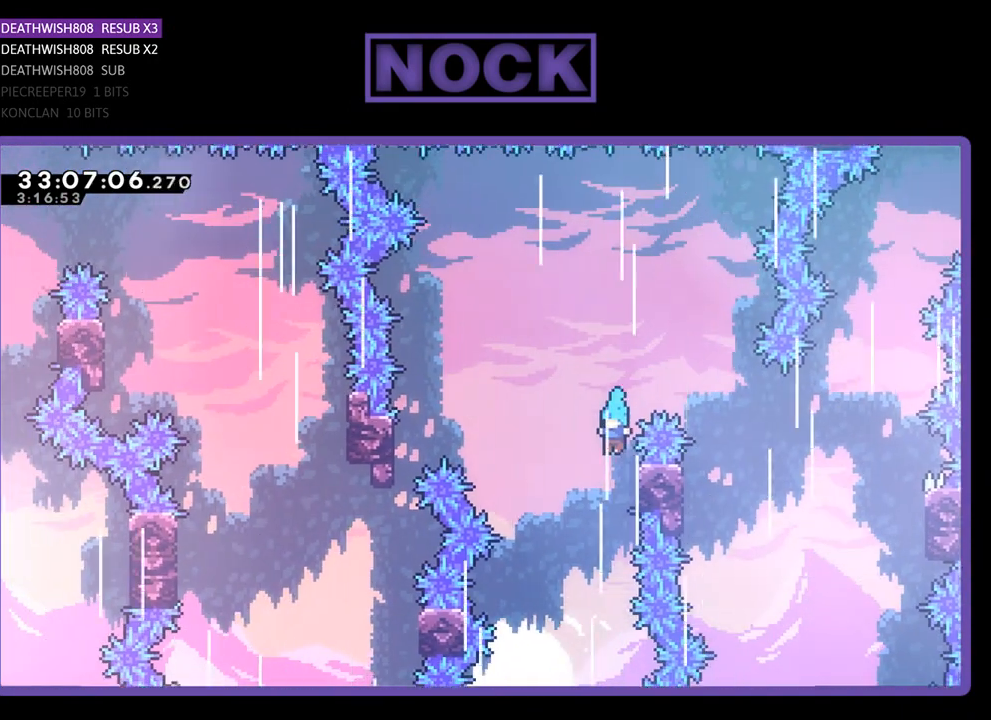
{"buttons": ["R2", "DPAD_UP", "DPAD_RIGHT"], "left_stick": "center", "events": [[400, "DPAD_RIGHT", "down"], [400, "DPAD_UP", "down"]]}
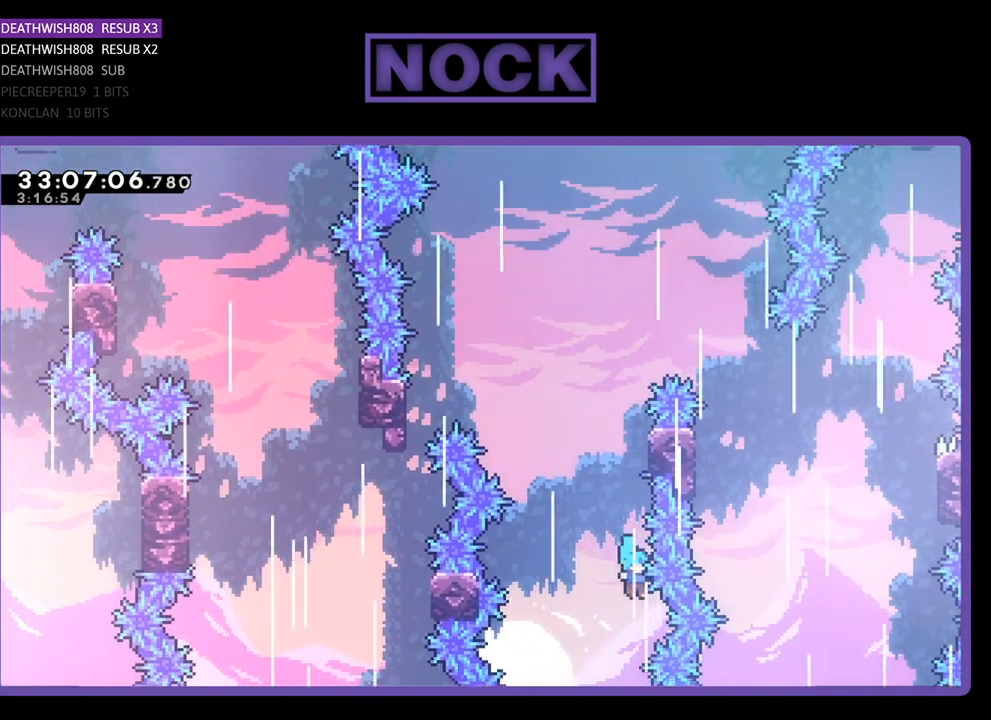
{"buttons": [], "left_stick": "center", "events": [[33, "DPAD_RIGHT", "up"], [200, "DPAD_UP", "up"], [367, "R2", "up"]]}
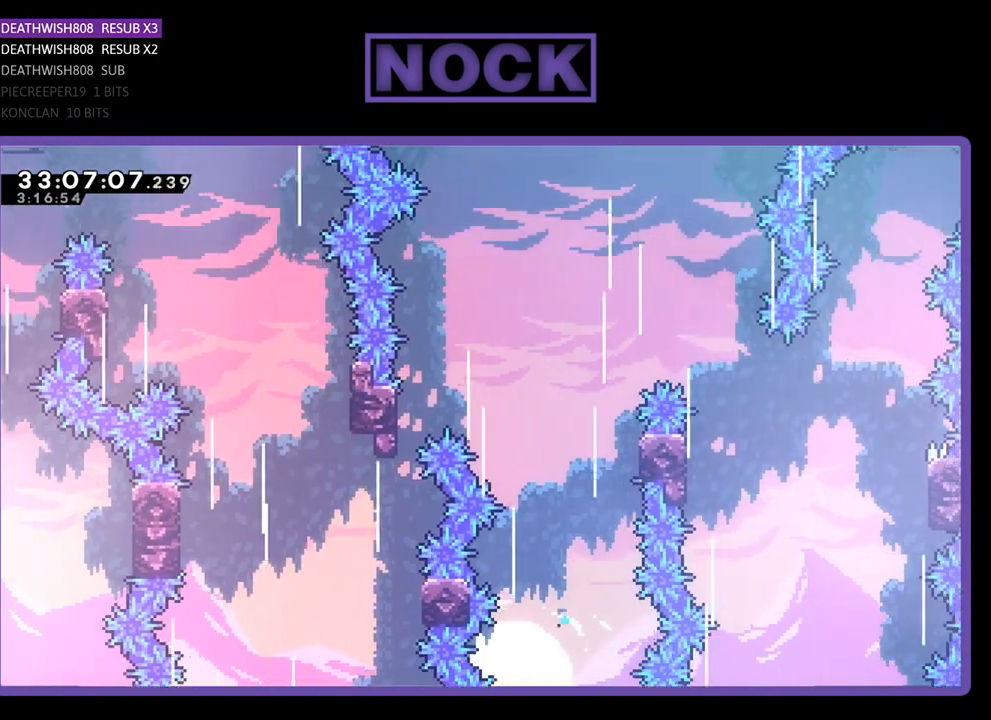
{"buttons": [], "left_stick": "center", "events": []}
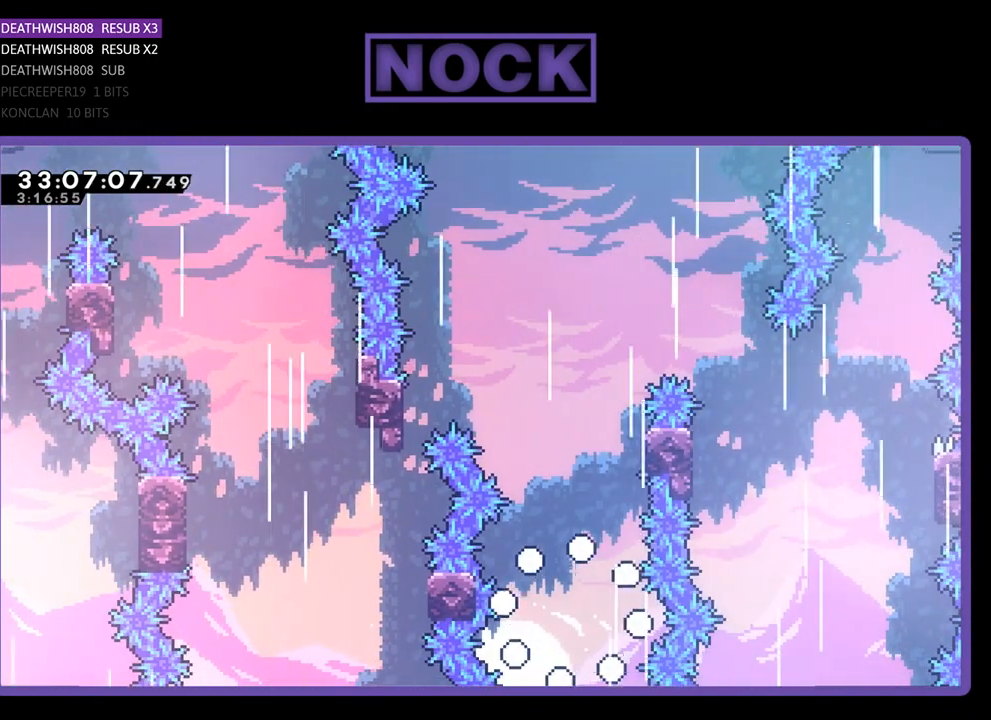
{"buttons": [], "left_stick": "center", "events": []}
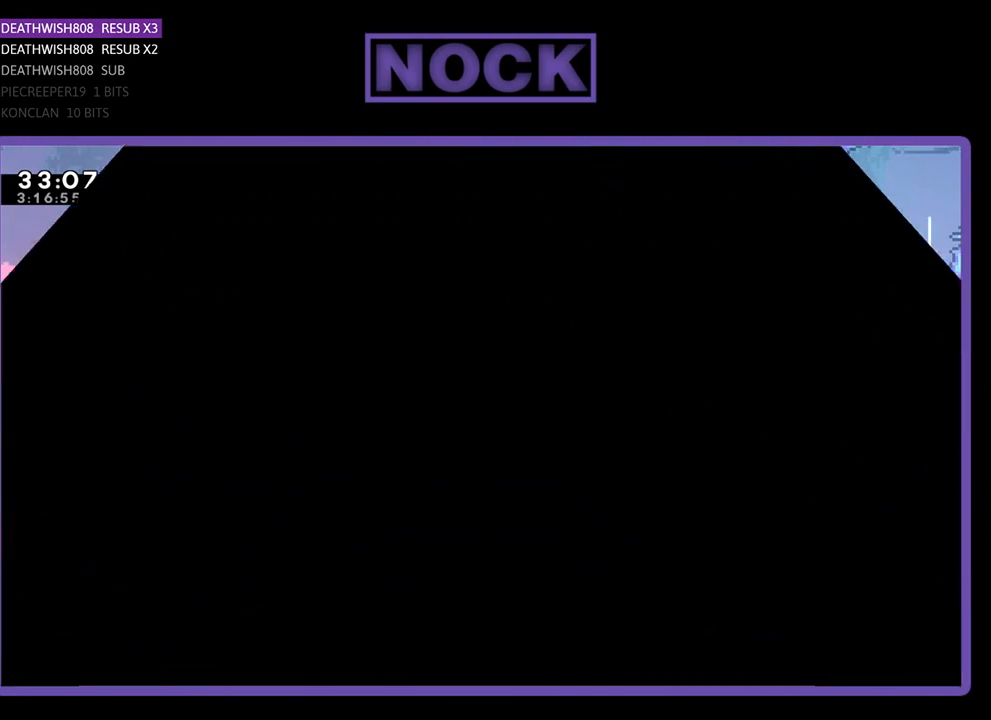
{"buttons": ["R2"], "left_stick": "center", "events": [[500, "R2", "down"]]}
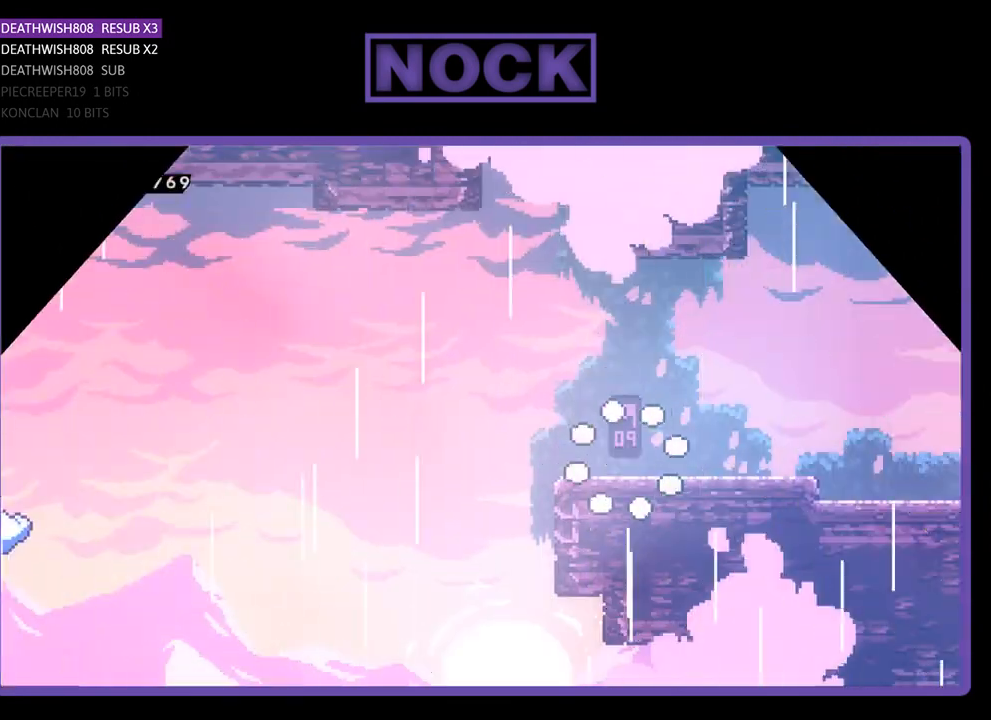
{"buttons": ["R2", "DPAD_LEFT"], "left_stick": "center", "events": [[100, "DPAD_LEFT", "down"]]}
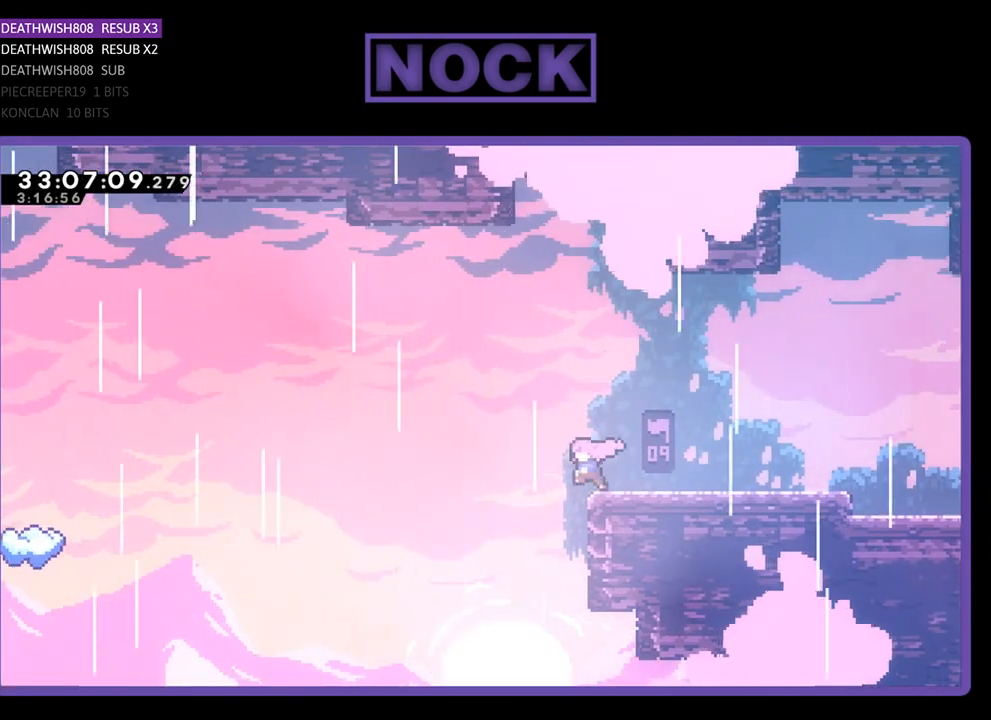
{"buttons": ["R2", "DPAD_LEFT"], "left_stick": "center", "events": [[67, "CROSS", "down"], [233, "CROSS", "up"]]}
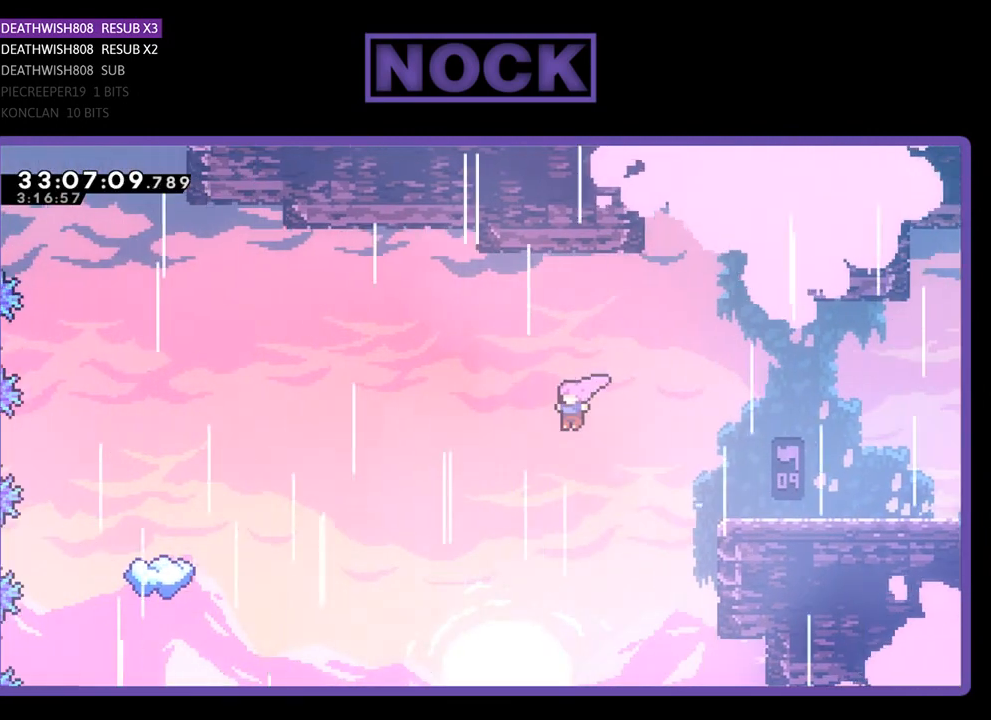
{"buttons": ["CIRCLE", "R2", "DPAD_UP", "DPAD_LEFT"], "left_stick": "center", "events": [[33, "DPAD_UP", "down"], [500, "CIRCLE", "down"]]}
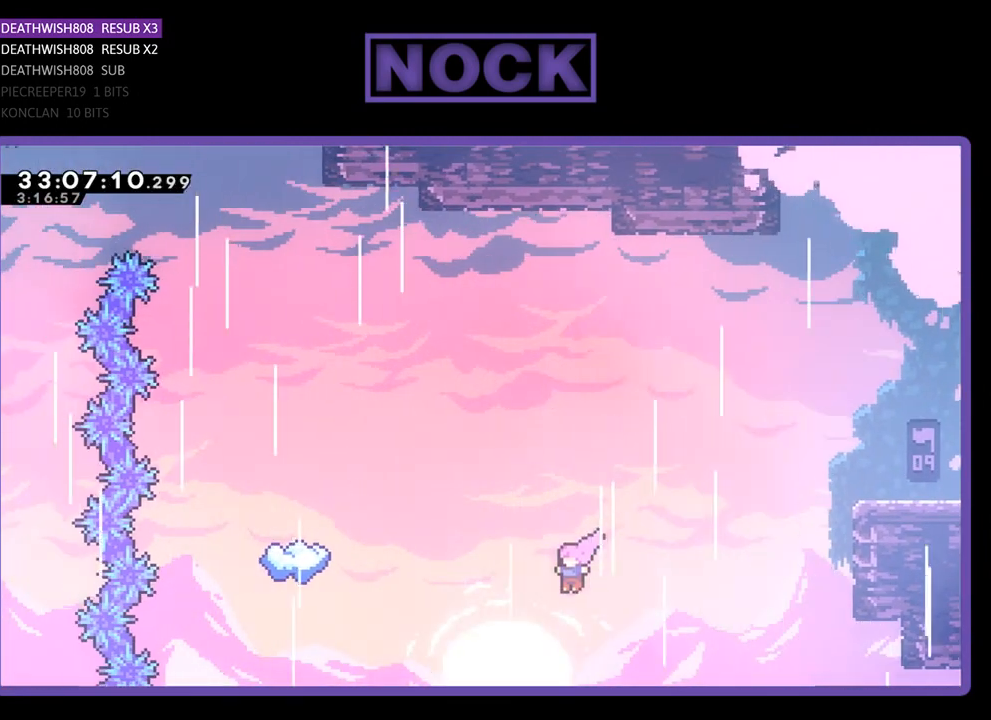
{"buttons": ["R2", "DPAD_LEFT"], "left_stick": "center", "events": [[167, "CIRCLE", "up"], [267, "CIRCLE", "down"], [400, "CIRCLE", "up"], [500, "DPAD_UP", "up"]]}
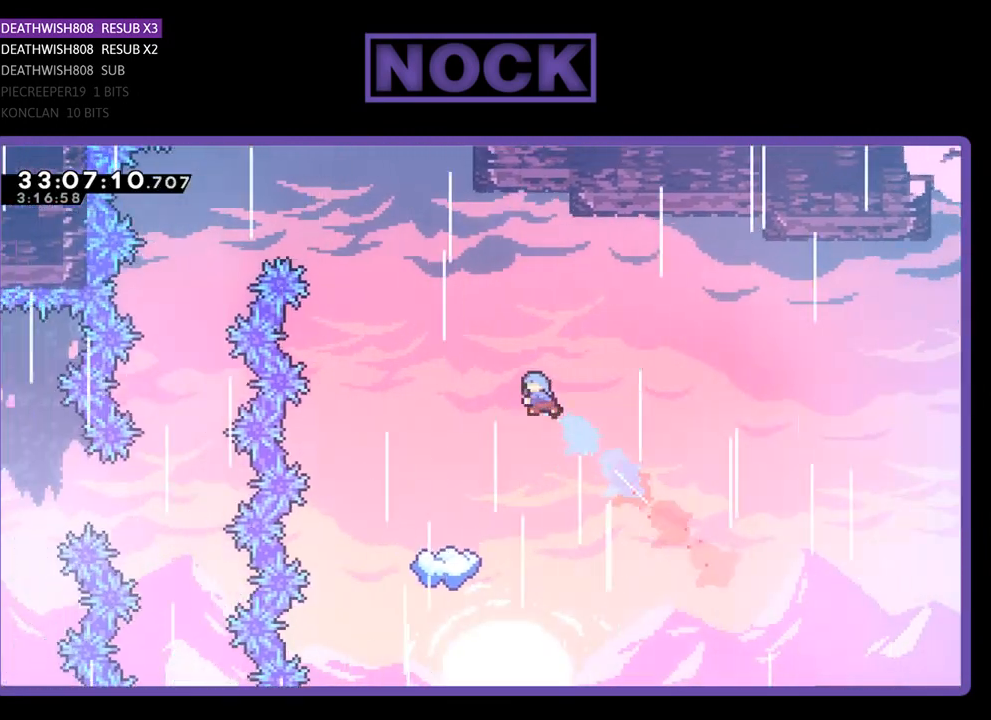
{"buttons": ["R2"], "left_stick": "center", "events": [[333, "DPAD_LEFT", "up"]]}
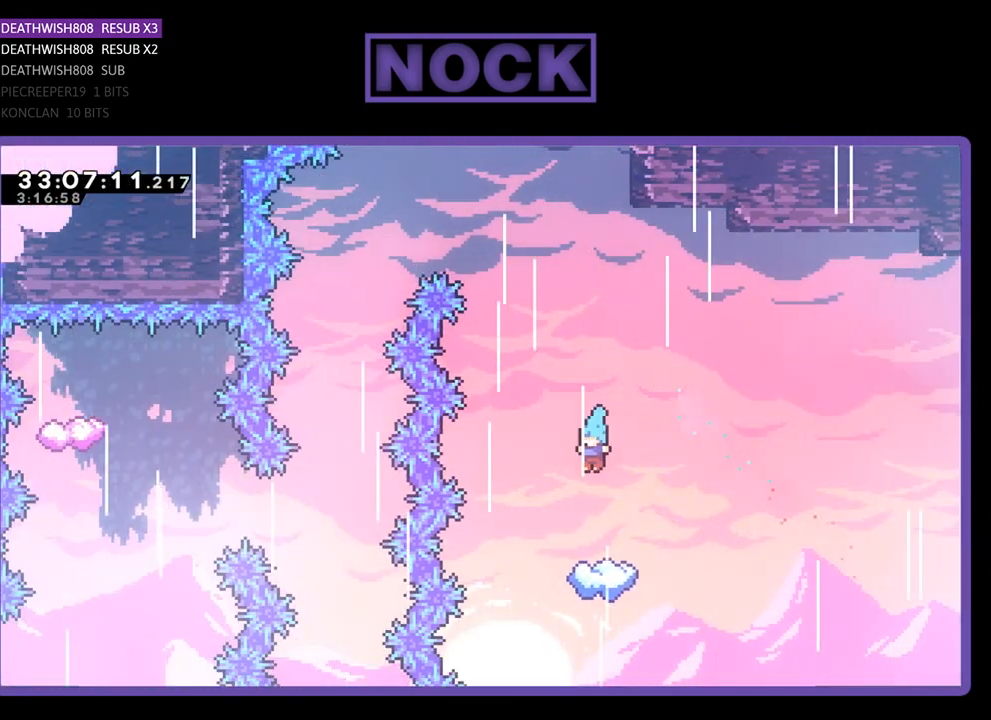
{"buttons": ["R2", "DPAD_UP", "DPAD_LEFT"], "left_stick": "center", "events": [[400, "DPAD_LEFT", "down"], [400, "DPAD_UP", "down"]]}
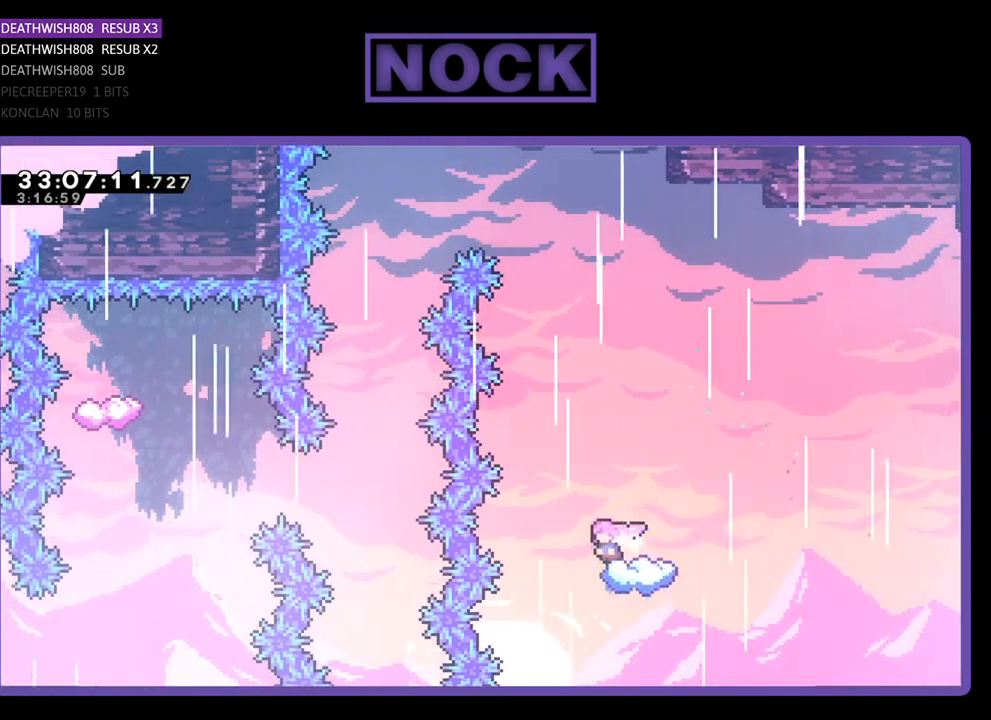
{"buttons": ["CROSS", "R2", "DPAD_UP", "DPAD_LEFT"], "left_stick": "center", "events": [[33, "CROSS", "down"], [233, "DPAD_LEFT", "up"], [300, "DPAD_RIGHT", "down"], [433, "DPAD_RIGHT", "up"], [500, "DPAD_LEFT", "down"]]}
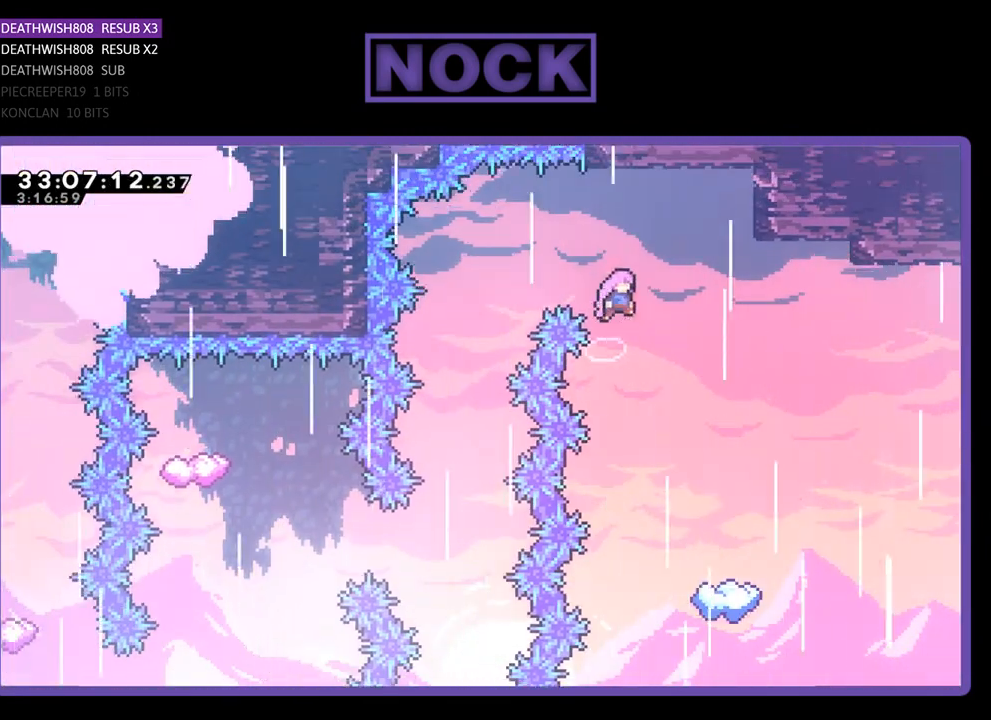
{"buttons": [], "left_stick": "center", "events": [[433, "DPAD_LEFT", "up"], [433, "DPAD_UP", "up"], [500, "CROSS", "up"], [500, "R2", "up"]]}
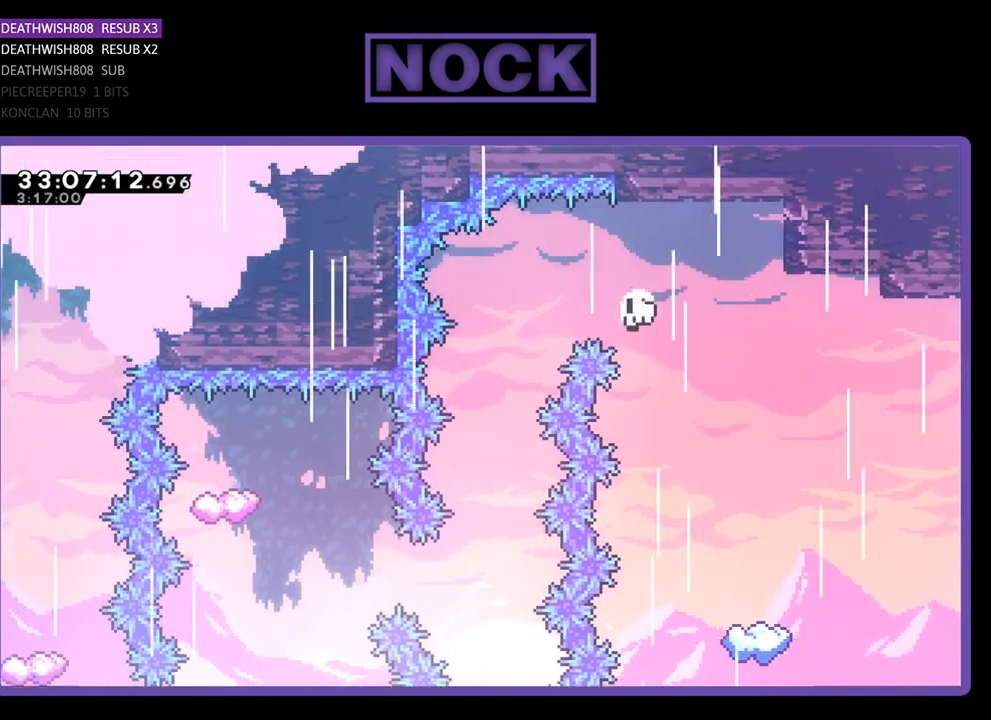
{"buttons": [], "left_stick": "center", "events": []}
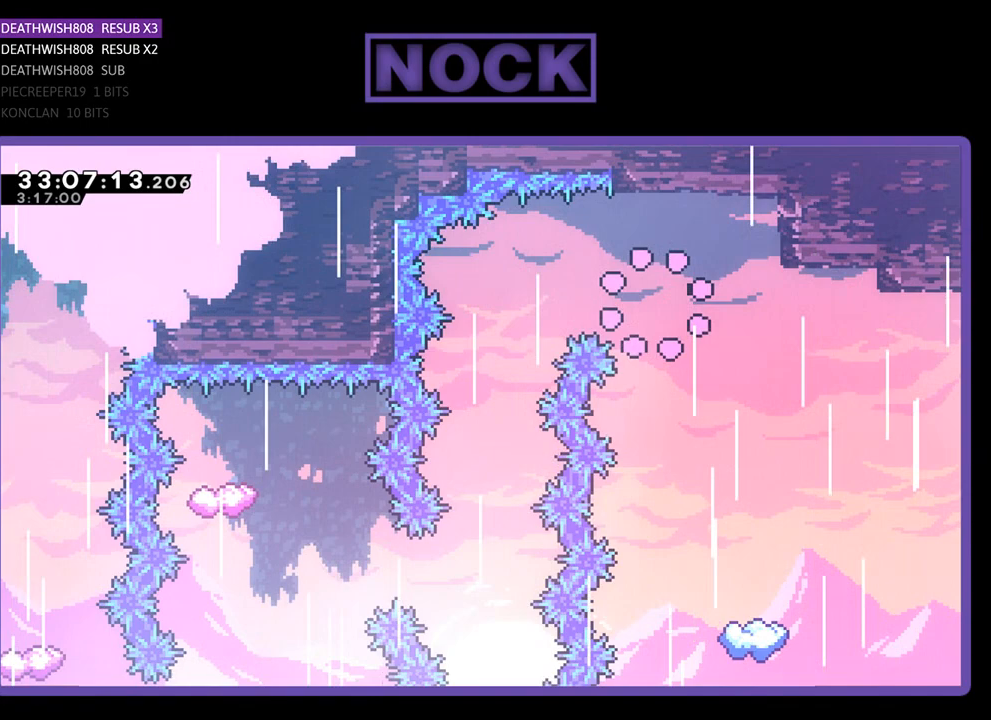
{"buttons": [], "left_stick": "center", "events": []}
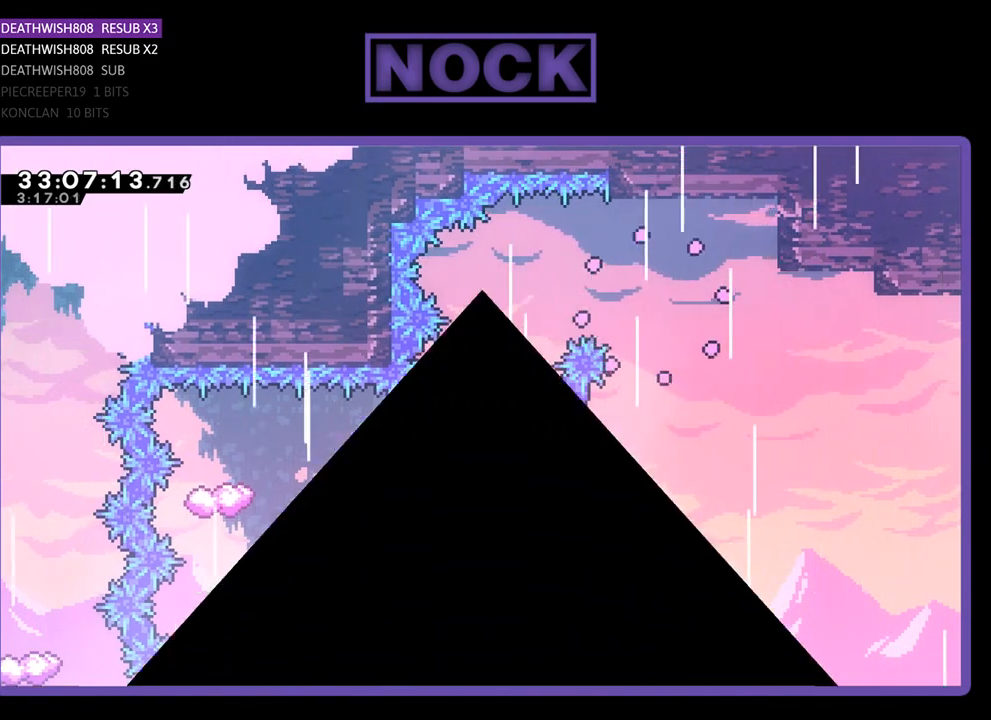
{"buttons": [], "left_stick": "center", "events": []}
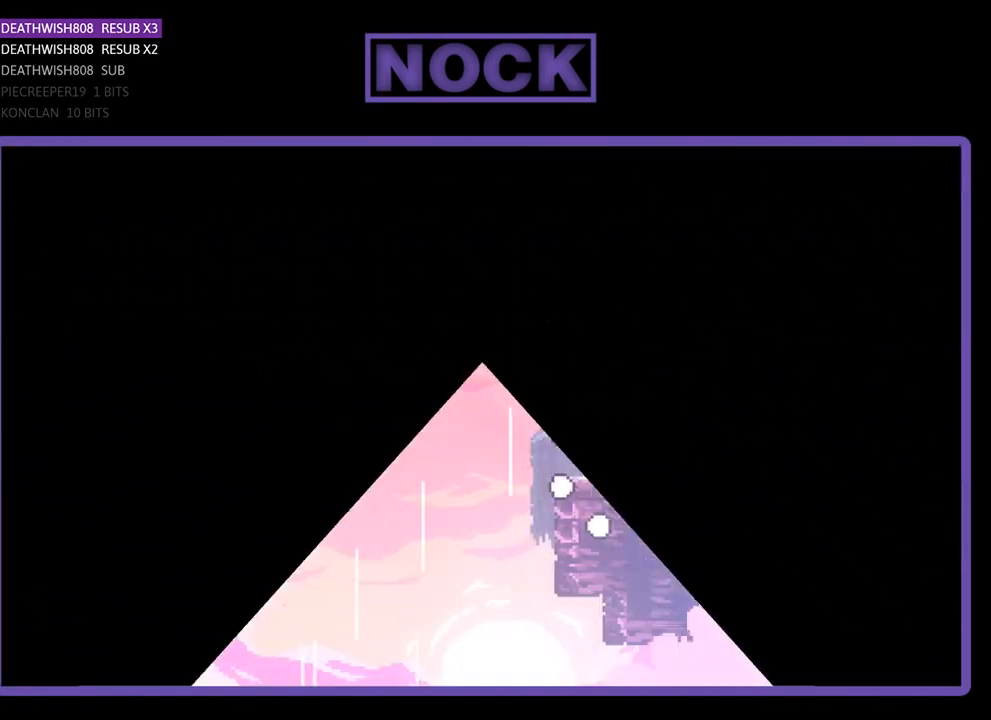
{"buttons": ["R2"], "left_stick": "center", "events": [[367, "R2", "down"]]}
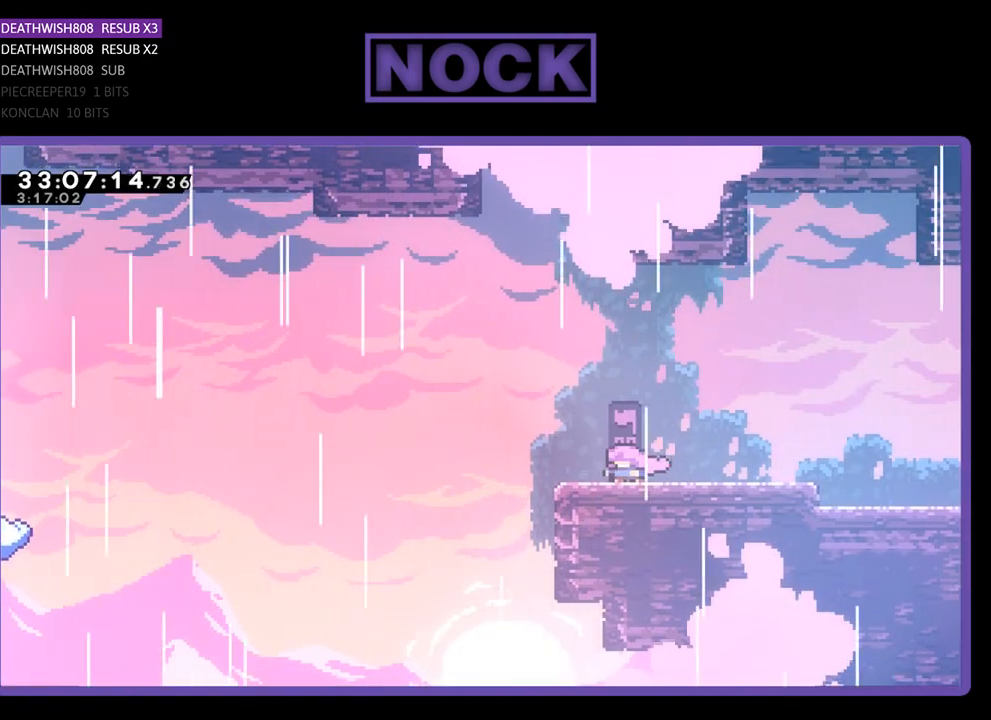
{"buttons": ["R2", "DPAD_LEFT"], "left_stick": "center", "events": [[200, "DPAD_LEFT", "down"]]}
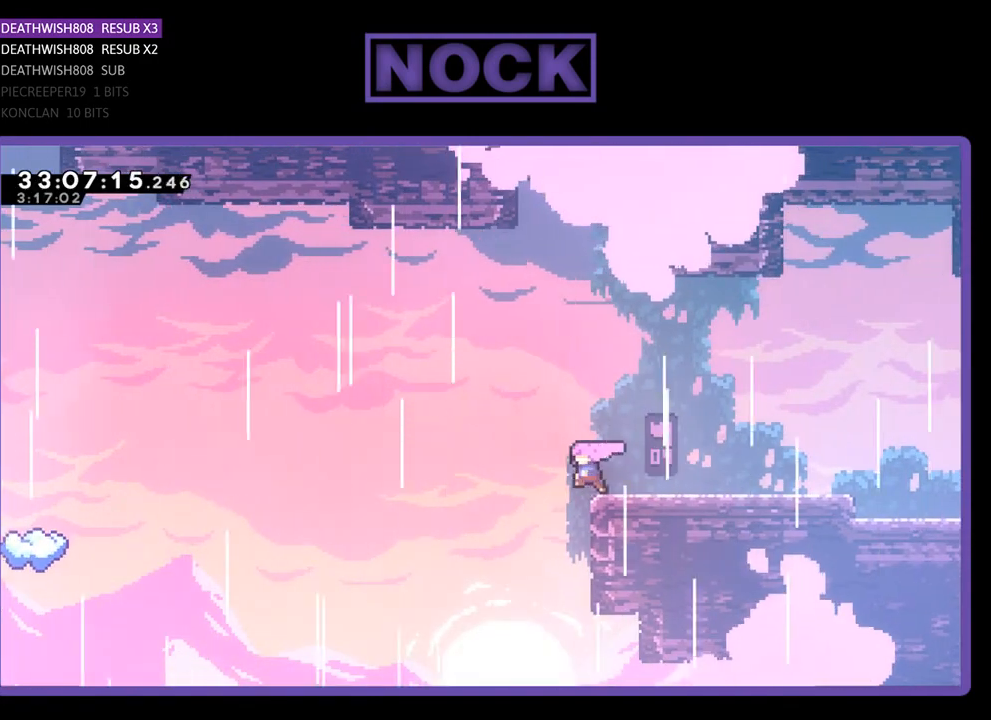
{"buttons": ["R2", "DPAD_UP", "DPAD_LEFT"], "left_stick": "center", "events": [[33, "CROSS", "down"], [133, "DPAD_UP", "down"], [267, "CROSS", "up"]]}
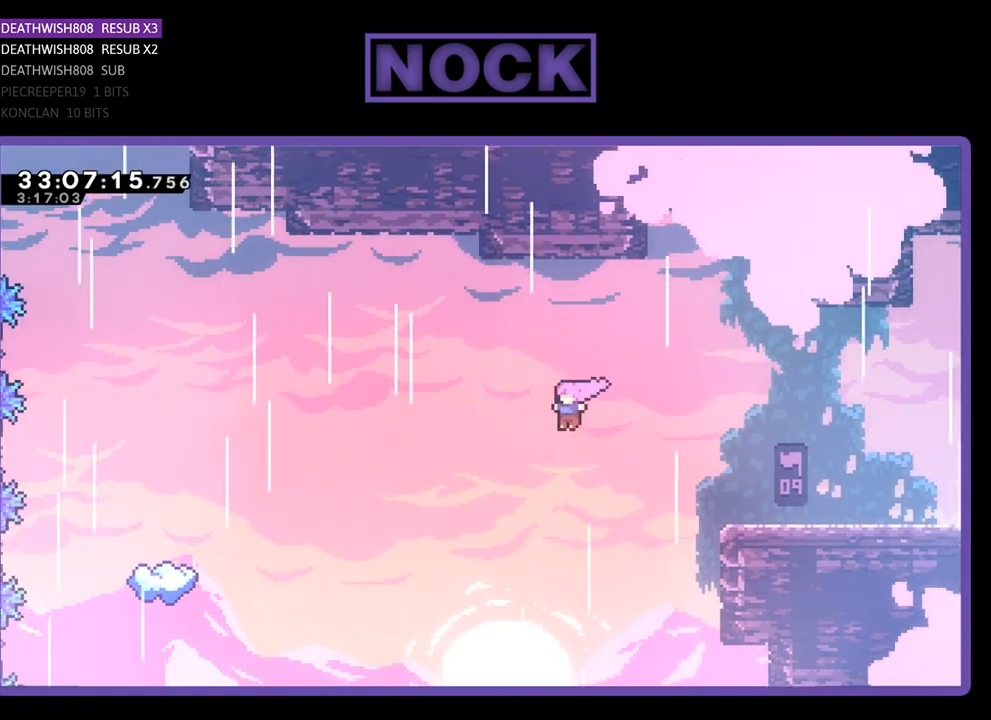
{"buttons": ["CIRCLE", "R2", "DPAD_UP", "DPAD_LEFT"], "left_stick": "center", "events": [[467, "CIRCLE", "down"]]}